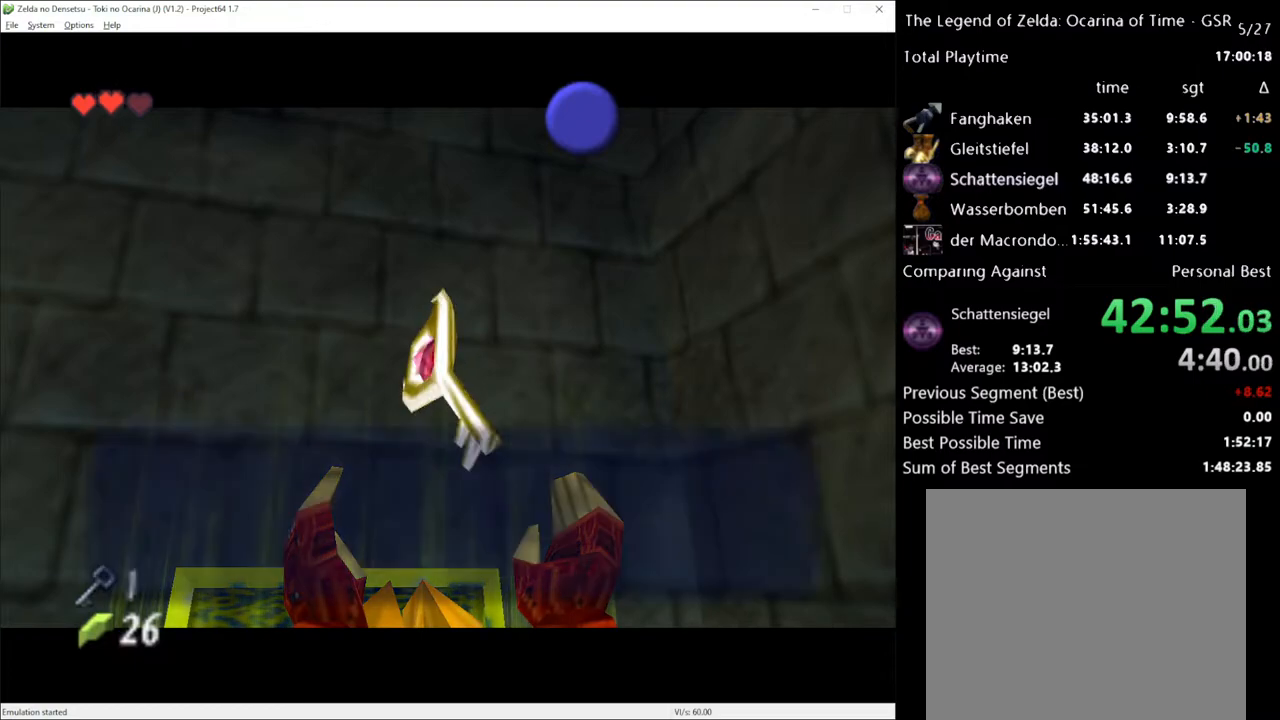
Gameplay with a controller (Xbox layout); each line is a JSON object with the inputs held at the frame after it. "events" lists button and stick changes between this image and that frame as [ms after this image, input, new state], when the widget could be followed in between. Not read: L1 L3 R1 R3.
{"buttons": [], "left_stick": "center", "right_stick": "center", "events": [[217, "X", "down"], [267, "A", "down"], [317, "X", "up"], [400, "A", "up"]]}
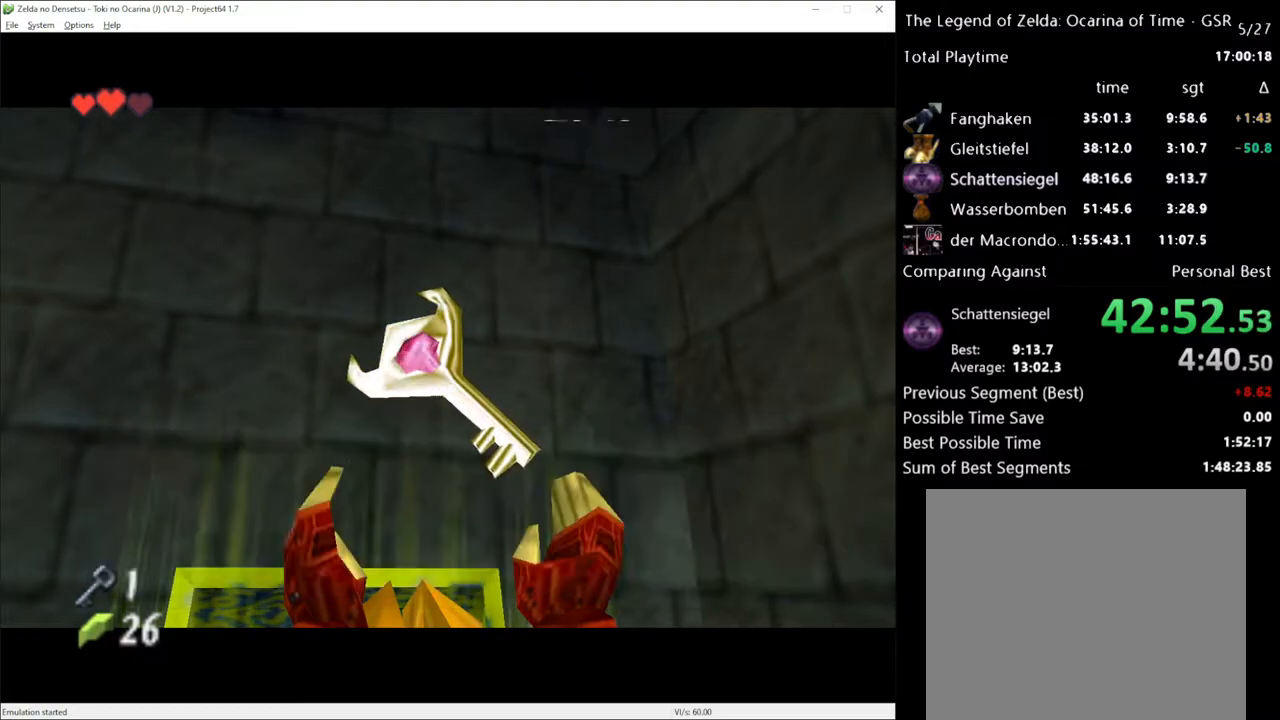
{"buttons": ["X"], "left_stick": "center", "right_stick": "center", "events": [[433, "left_stick", "down-right"], [467, "X", "down"], [500, "left_stick", "center"]]}
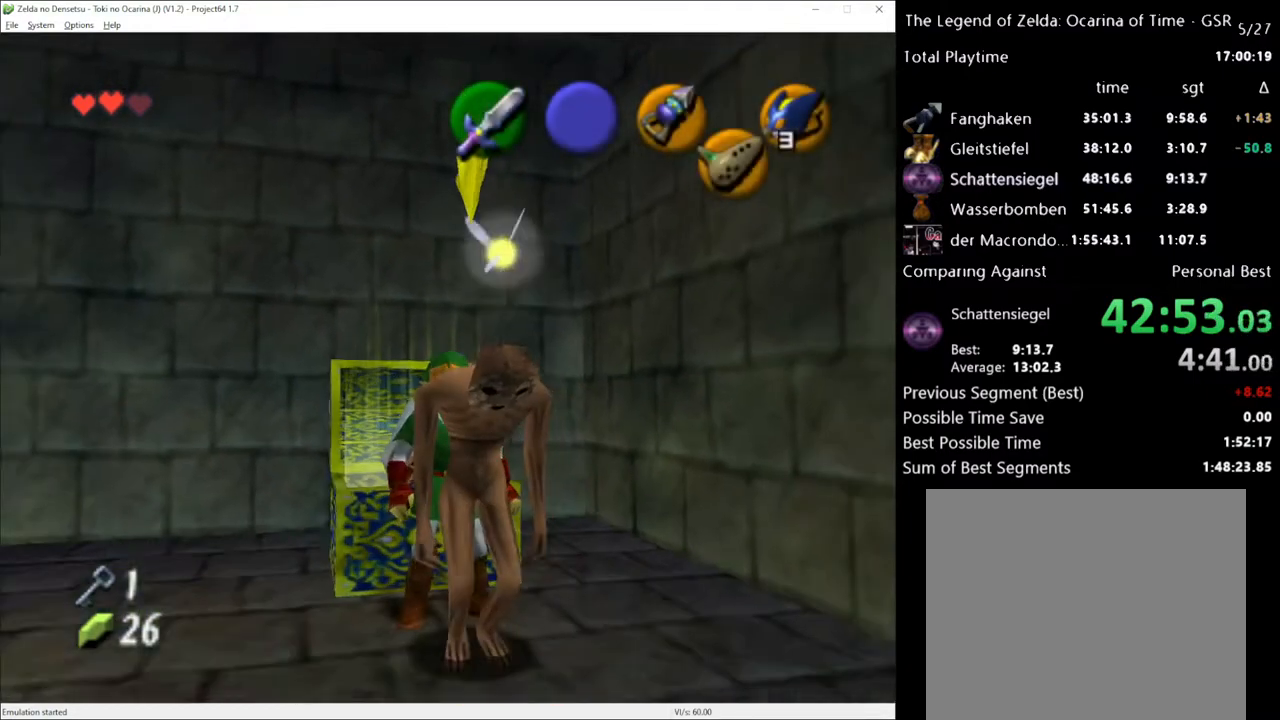
{"buttons": ["X"], "left_stick": "center", "right_stick": "center", "events": [[50, "X", "up"], [150, "X", "down"], [217, "X", "up"], [283, "X", "down"], [333, "X", "up"], [433, "X", "down"]]}
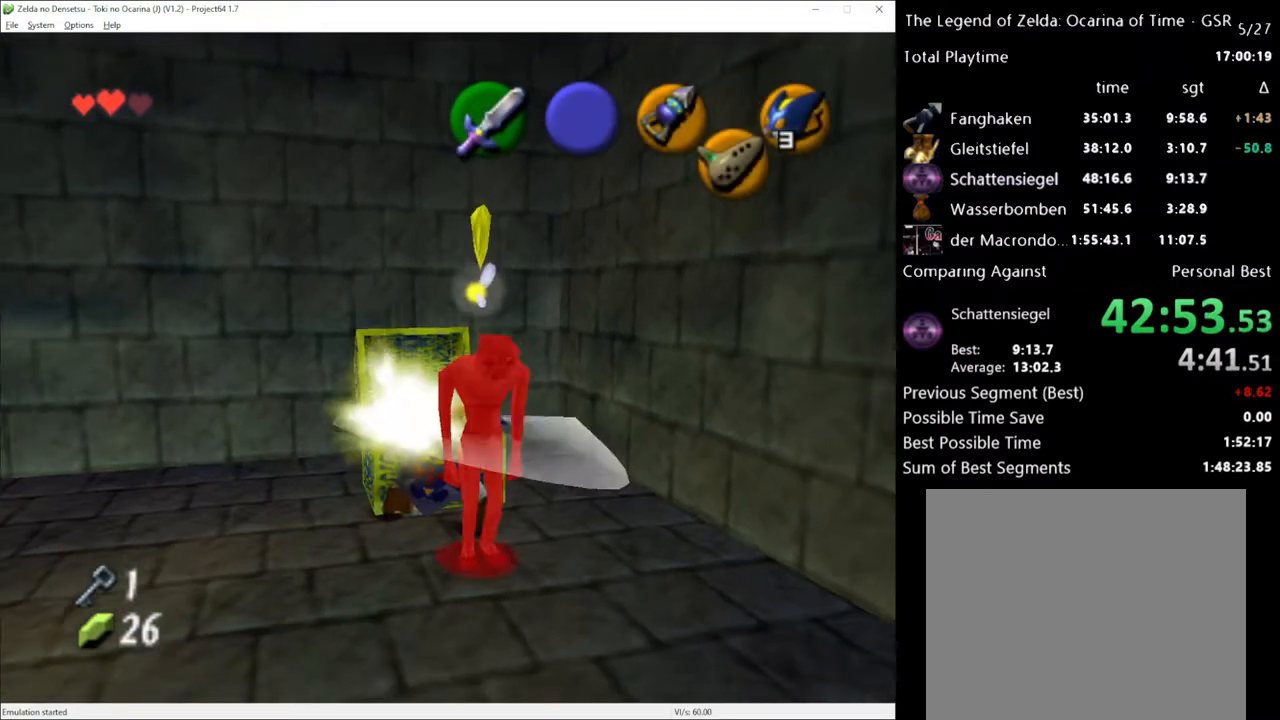
{"buttons": [], "left_stick": "center", "right_stick": "center", "events": [[17, "X", "up"], [83, "X", "down"], [150, "X", "up"], [250, "X", "down"], [300, "X", "up"], [400, "X", "down"], [467, "X", "up"]]}
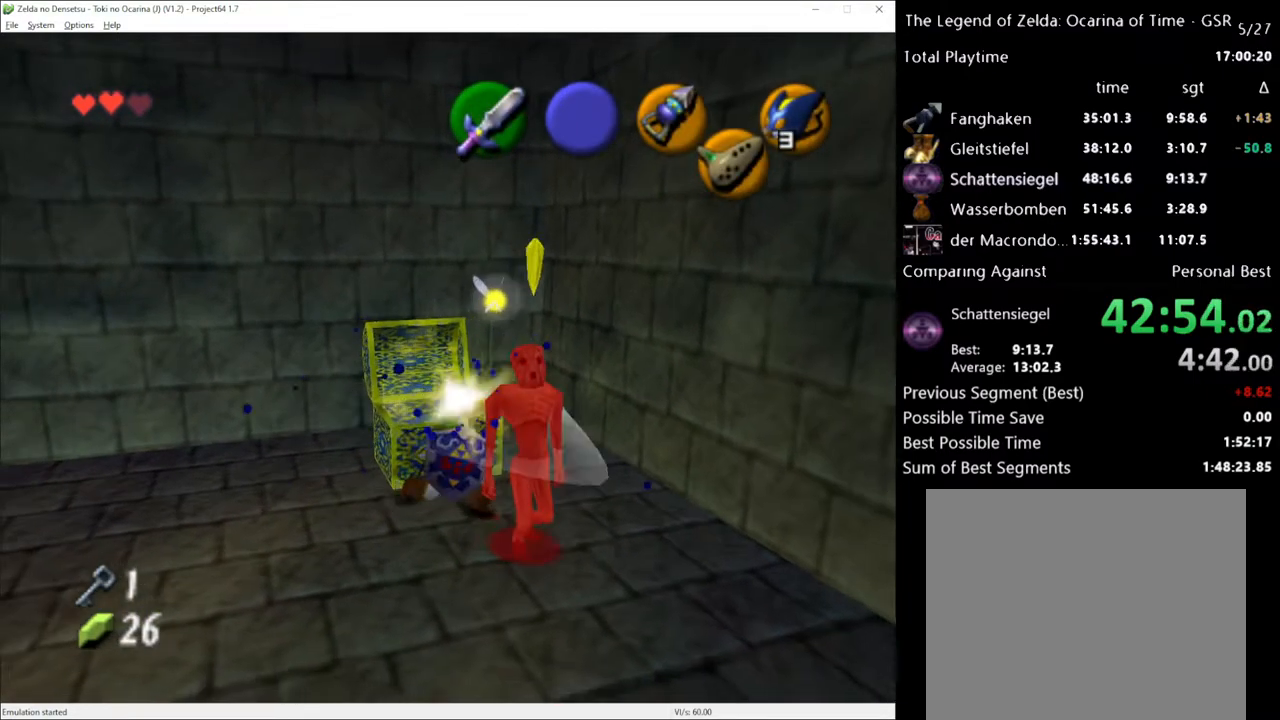
{"buttons": [], "left_stick": "center", "right_stick": "center", "events": [[67, "X", "down"], [150, "X", "up"], [217, "X", "down"], [317, "X", "up"]]}
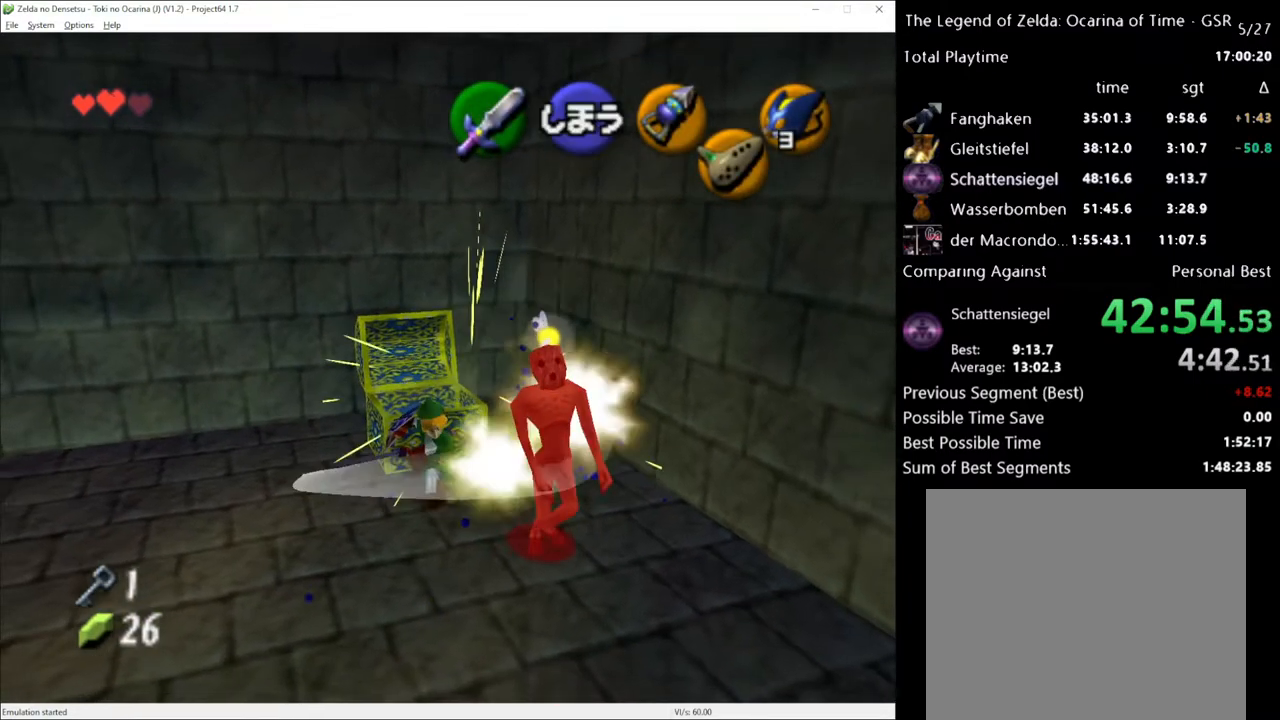
{"buttons": [], "left_stick": "center", "right_stick": "center", "events": [[150, "left_stick", "down-right"], [283, "X", "down"], [317, "left_stick", "center"], [333, "X", "up"]]}
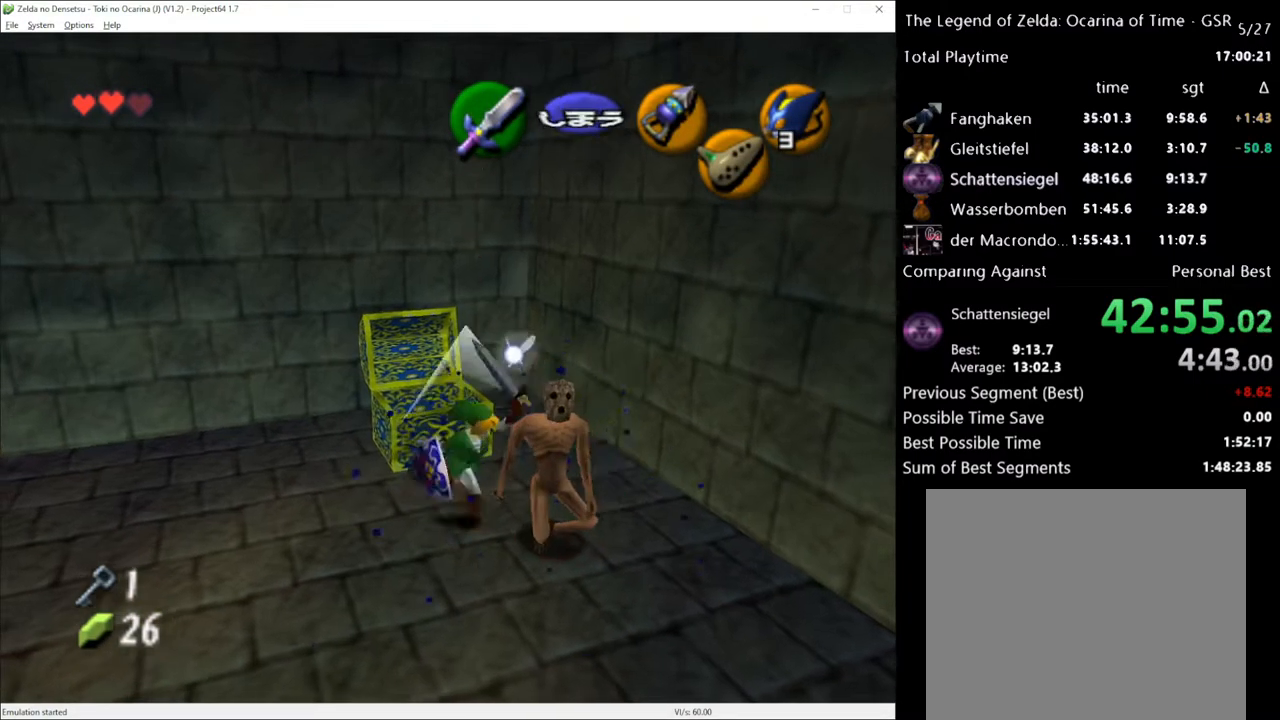
{"buttons": [], "left_stick": "up-left", "right_stick": "center", "events": [[50, "left_stick", "left"], [367, "left_stick", "up-left"]]}
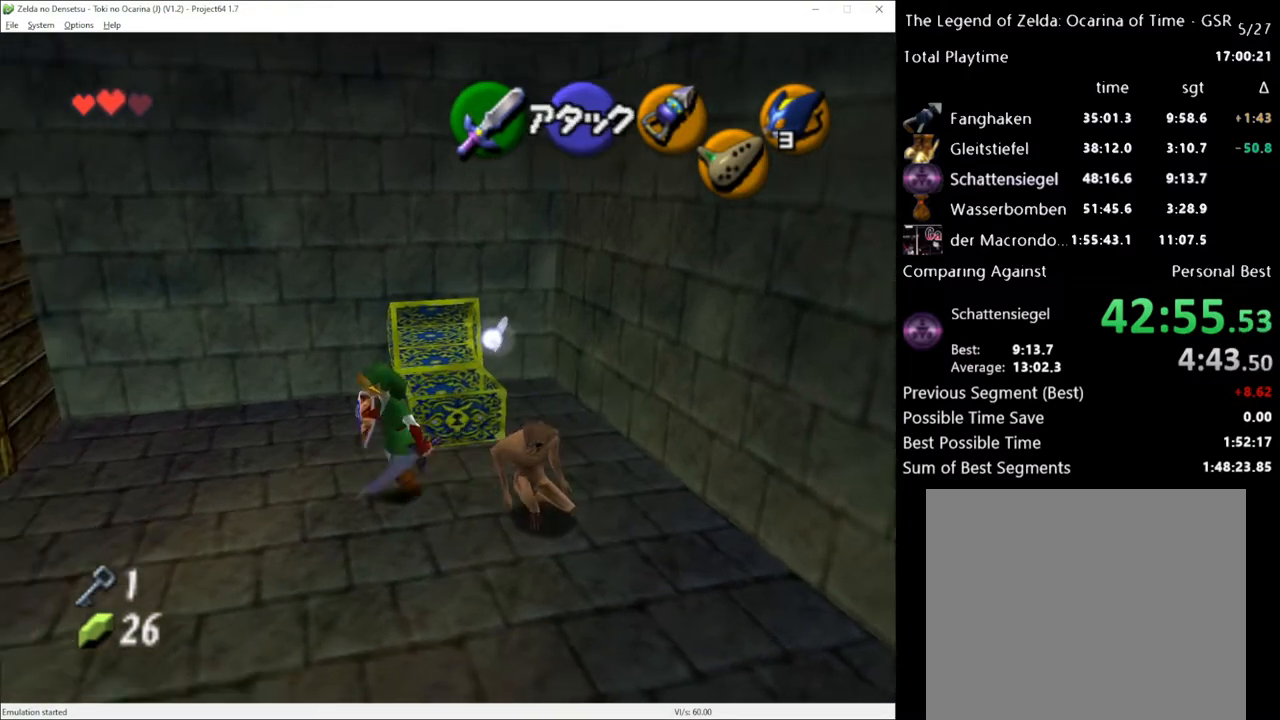
{"buttons": [], "left_stick": "up", "right_stick": "center", "events": [[300, "left_stick", "up"]]}
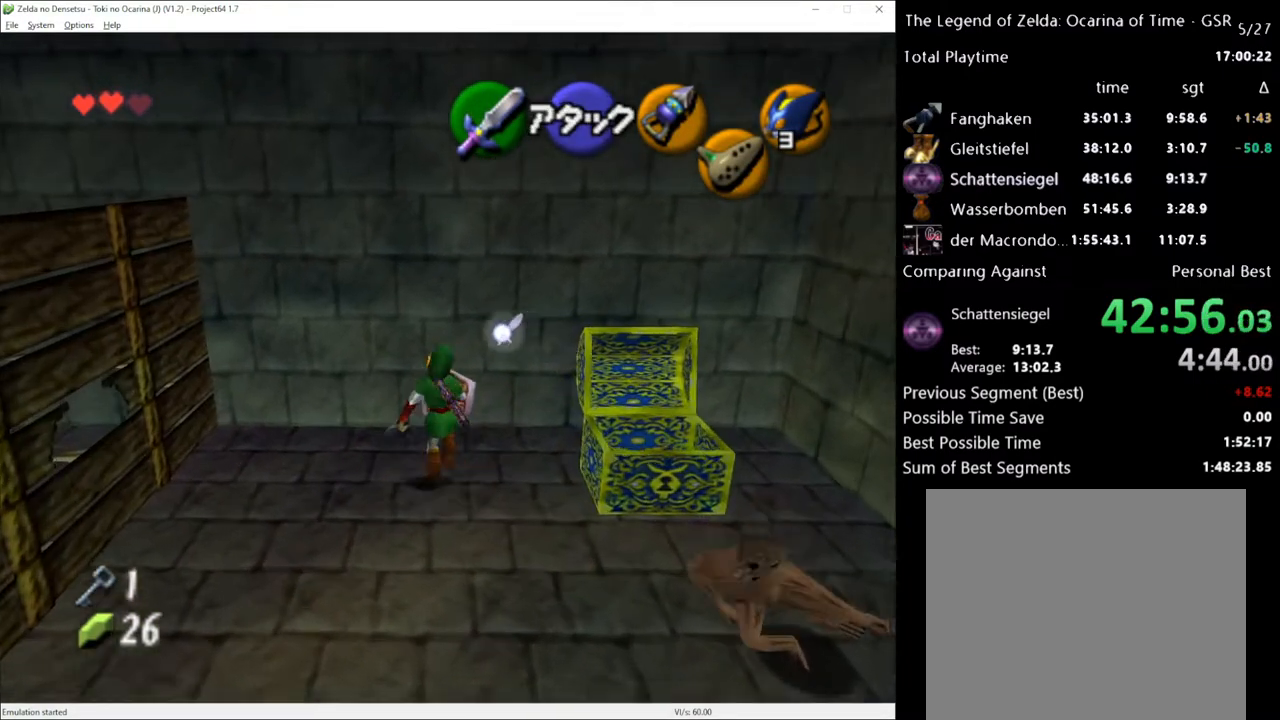
{"buttons": ["A", "R2"], "left_stick": "left", "right_stick": "center", "events": [[183, "left_stick", "center"], [217, "R2", "down"], [467, "left_stick", "left"], [500, "A", "down"]]}
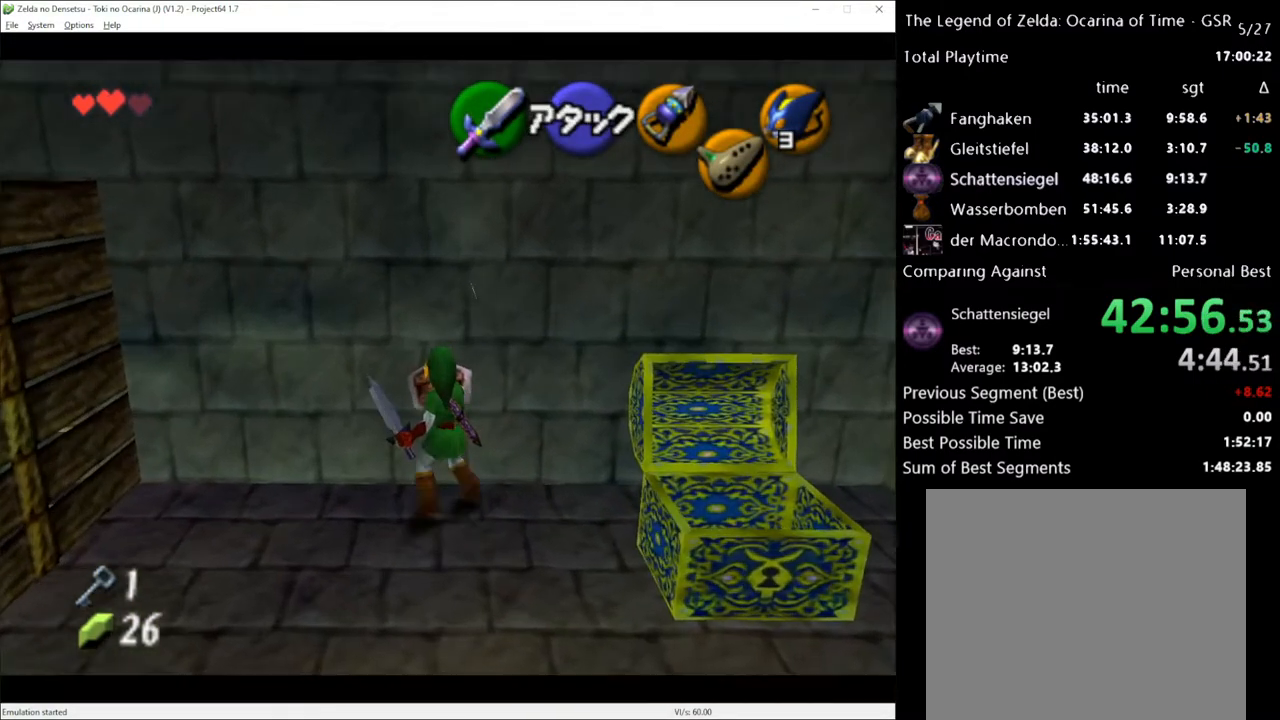
{"buttons": ["R2"], "left_stick": "center", "right_stick": "center", "events": [[83, "A", "up"], [83, "left_stick", "center"], [333, "left_stick", "left"], [400, "A", "down"], [500, "A", "up"], [500, "left_stick", "center"]]}
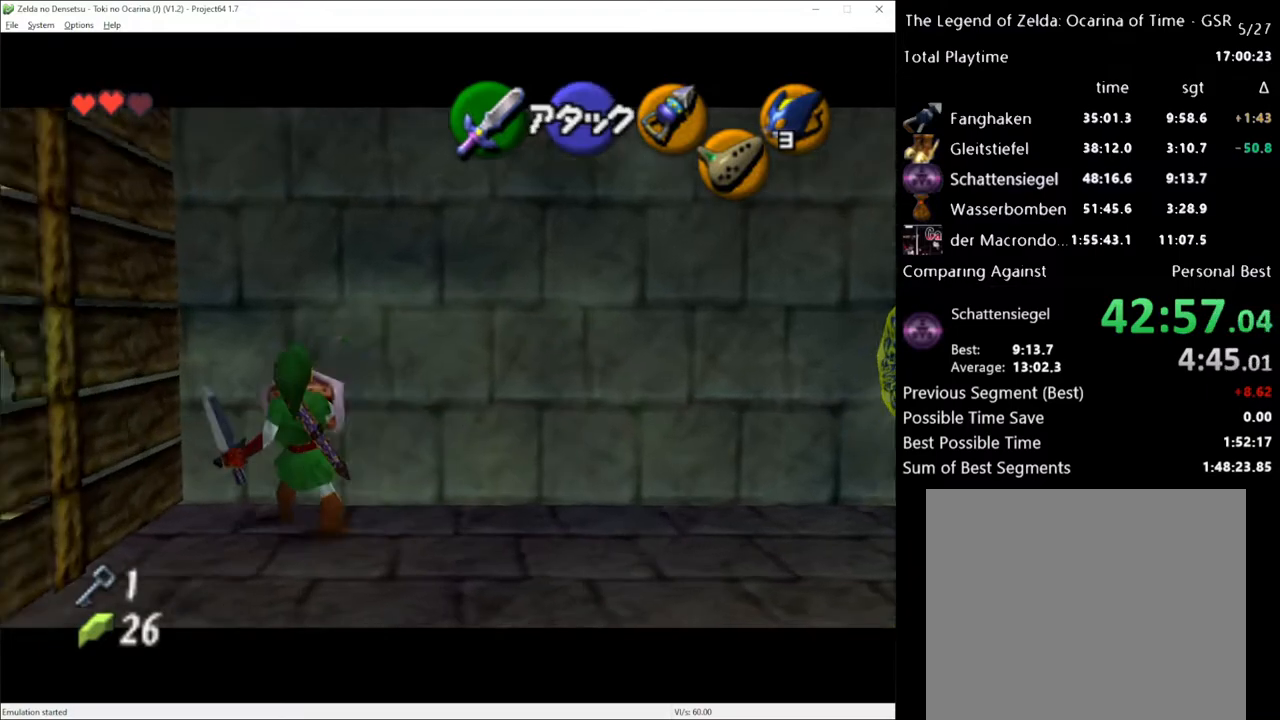
{"buttons": ["R2"], "left_stick": "center", "right_stick": "center", "events": []}
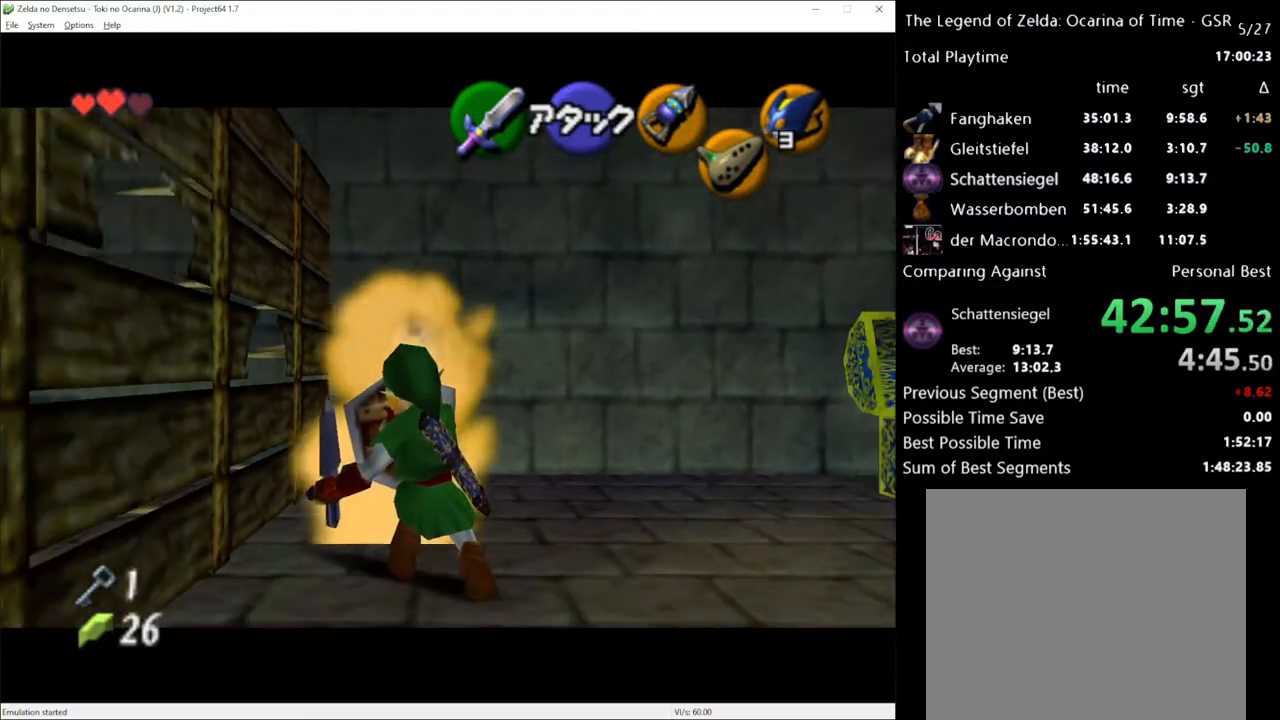
{"buttons": ["R2"], "left_stick": "center", "right_stick": "center", "events": []}
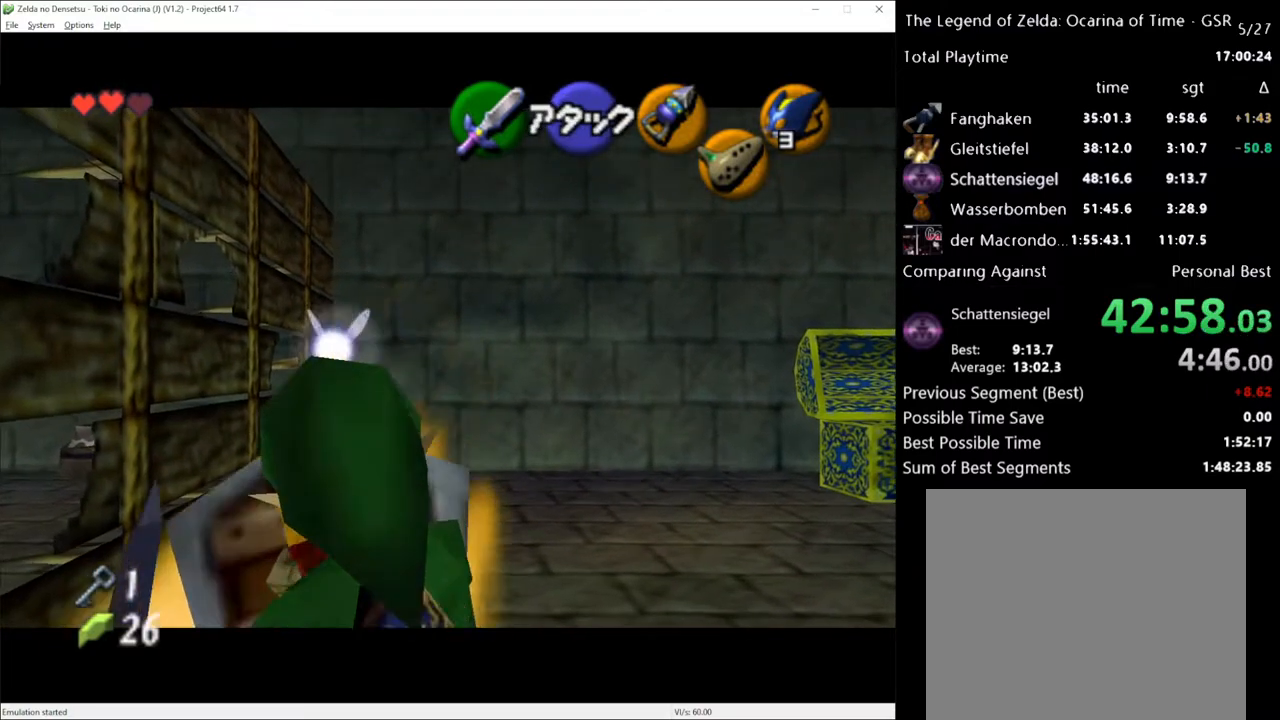
{"buttons": ["R2"], "left_stick": "up", "right_stick": "center", "events": [[250, "left_stick", "up"]]}
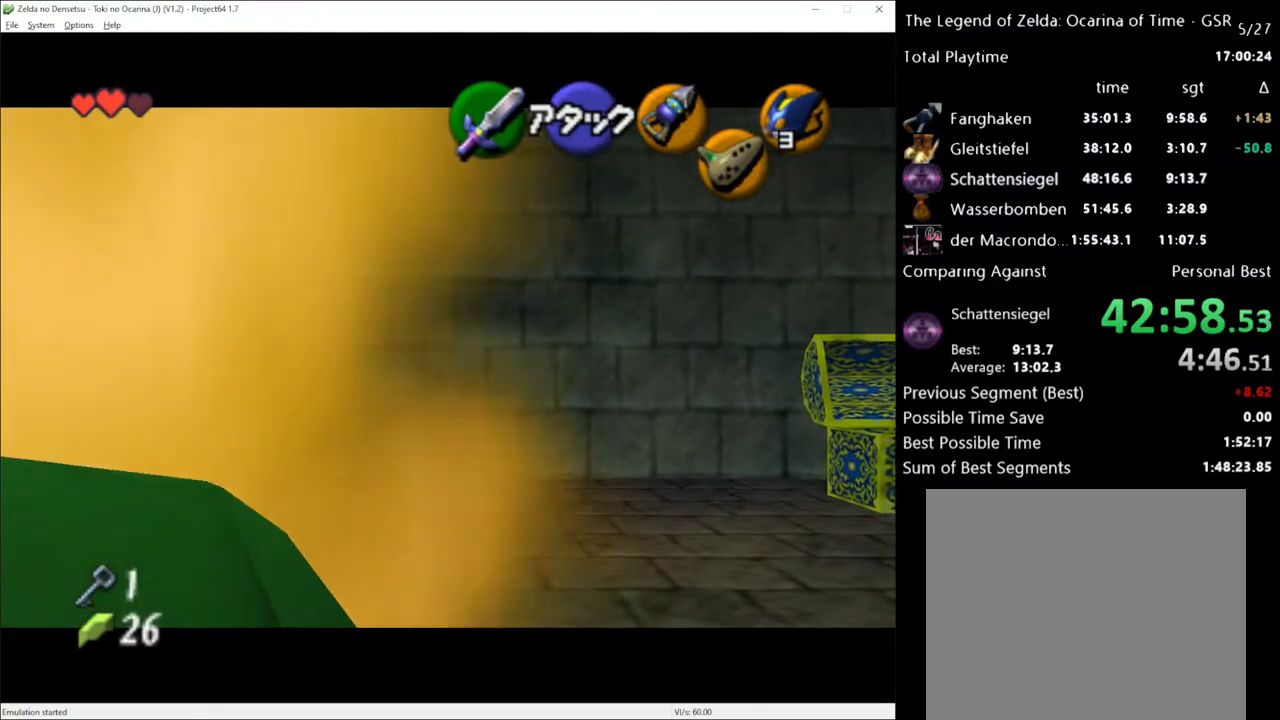
{"buttons": [], "left_stick": "up", "right_stick": "center", "events": [[300, "R2", "up"]]}
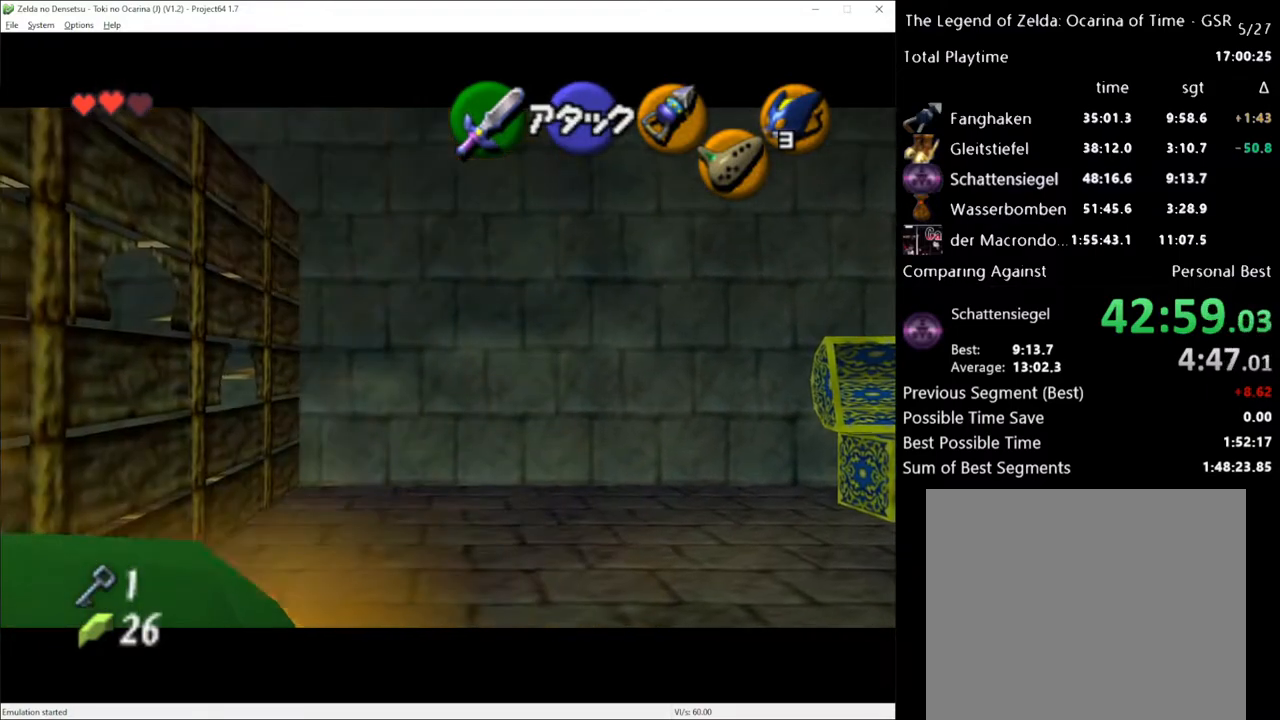
{"buttons": [], "left_stick": "up", "right_stick": "center", "events": []}
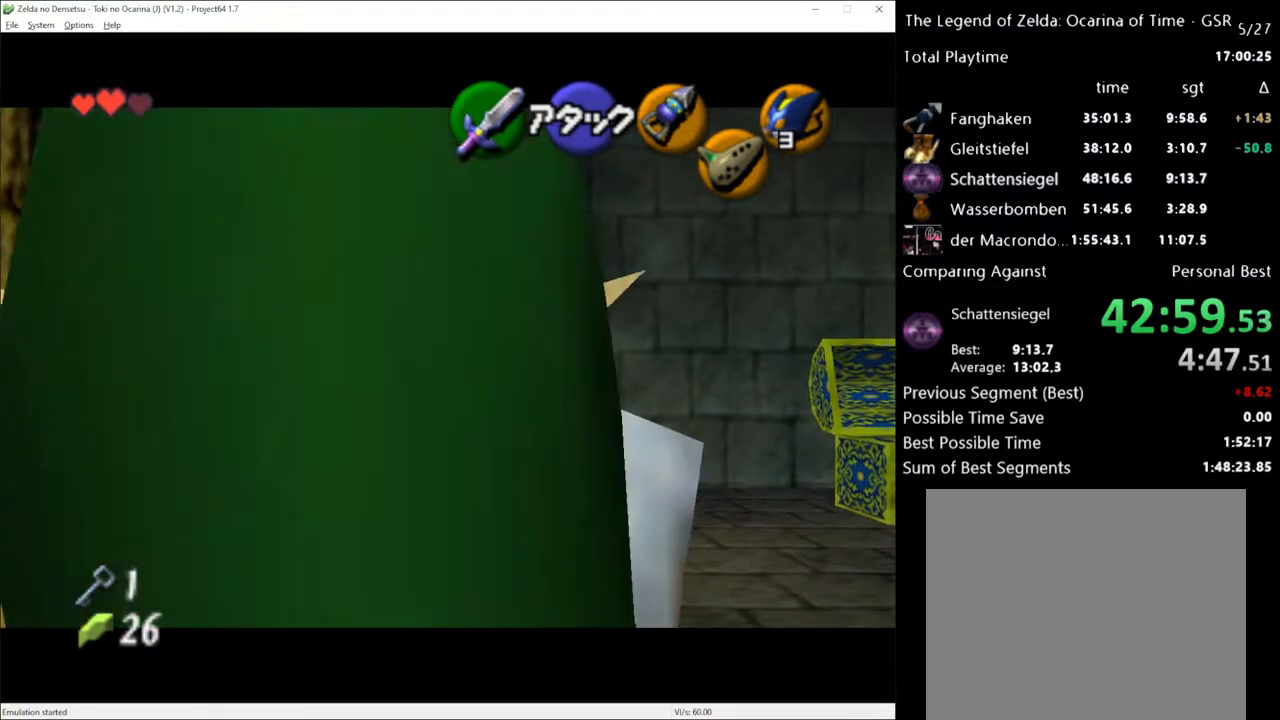
{"buttons": [], "left_stick": "up", "right_stick": "center", "events": []}
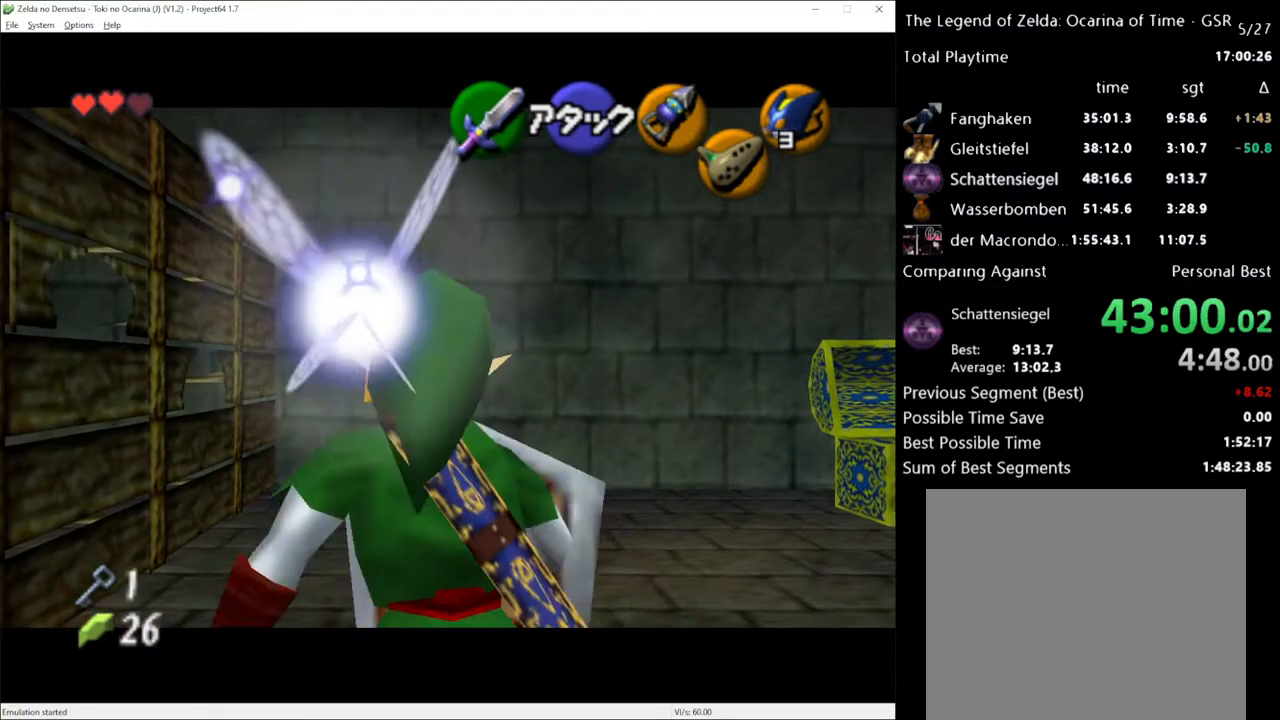
{"buttons": ["R2"], "left_stick": "up", "right_stick": "center", "events": [[33, "R2", "down"]]}
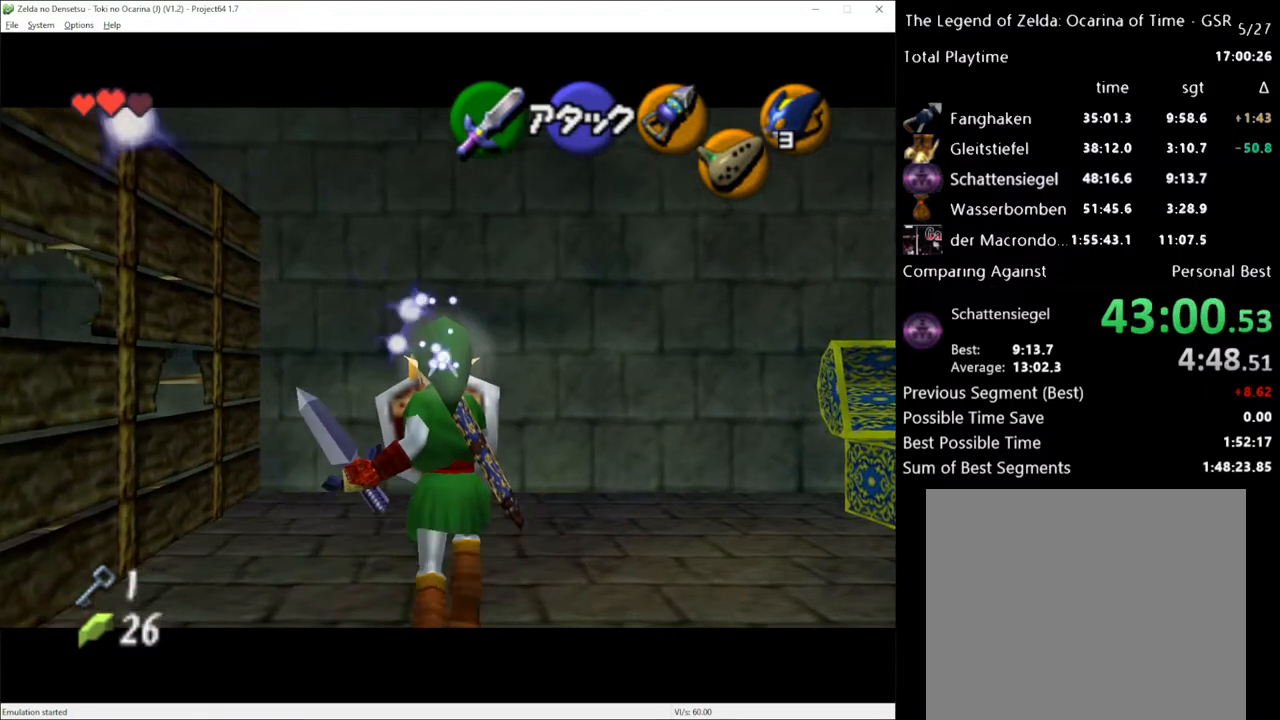
{"buttons": ["R2"], "left_stick": "up", "right_stick": "center", "events": []}
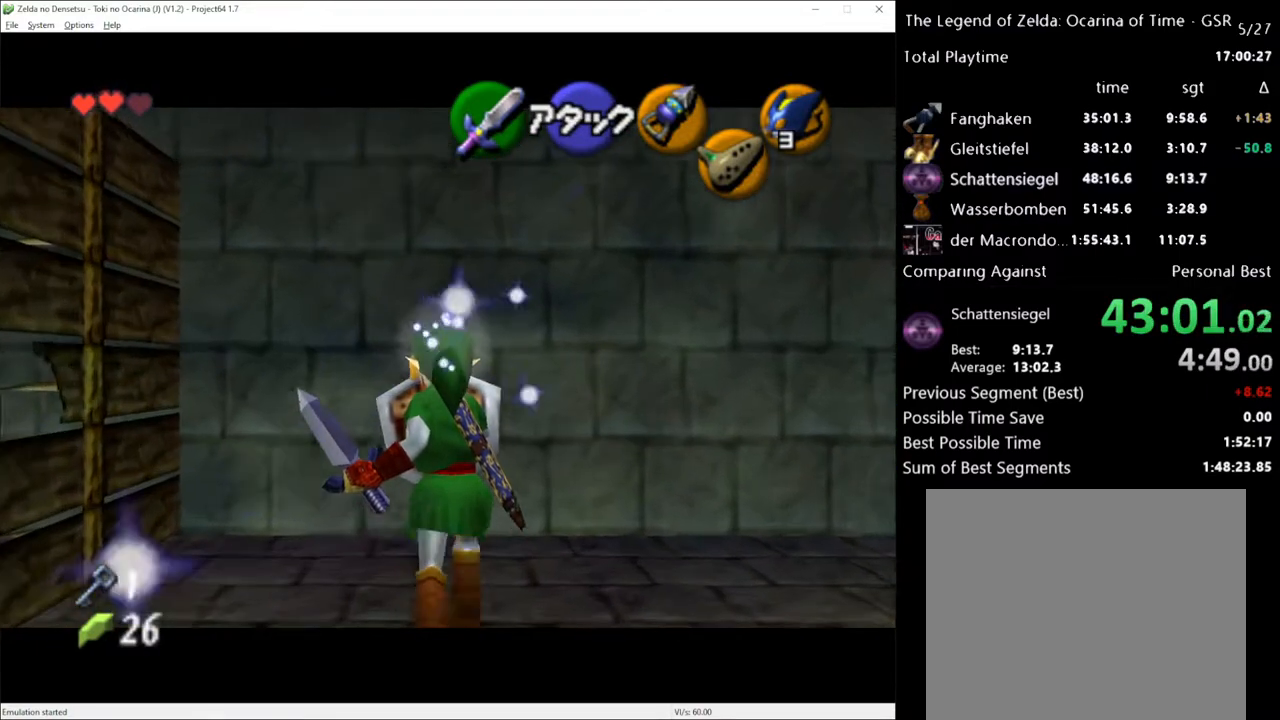
{"buttons": ["R2"], "left_stick": "center", "right_stick": "center", "events": [[283, "left_stick", "left"], [350, "A", "down"], [467, "A", "up"], [500, "left_stick", "center"]]}
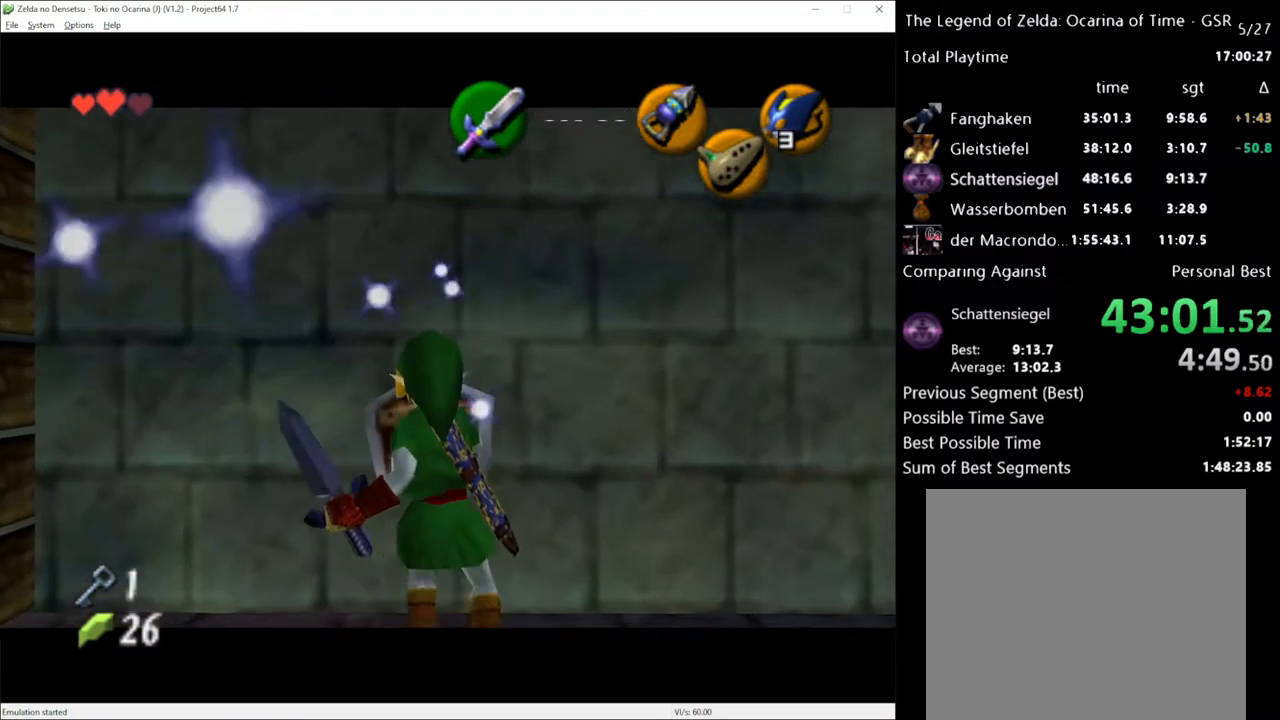
{"buttons": ["R2"], "left_stick": "center", "right_stick": "center", "events": []}
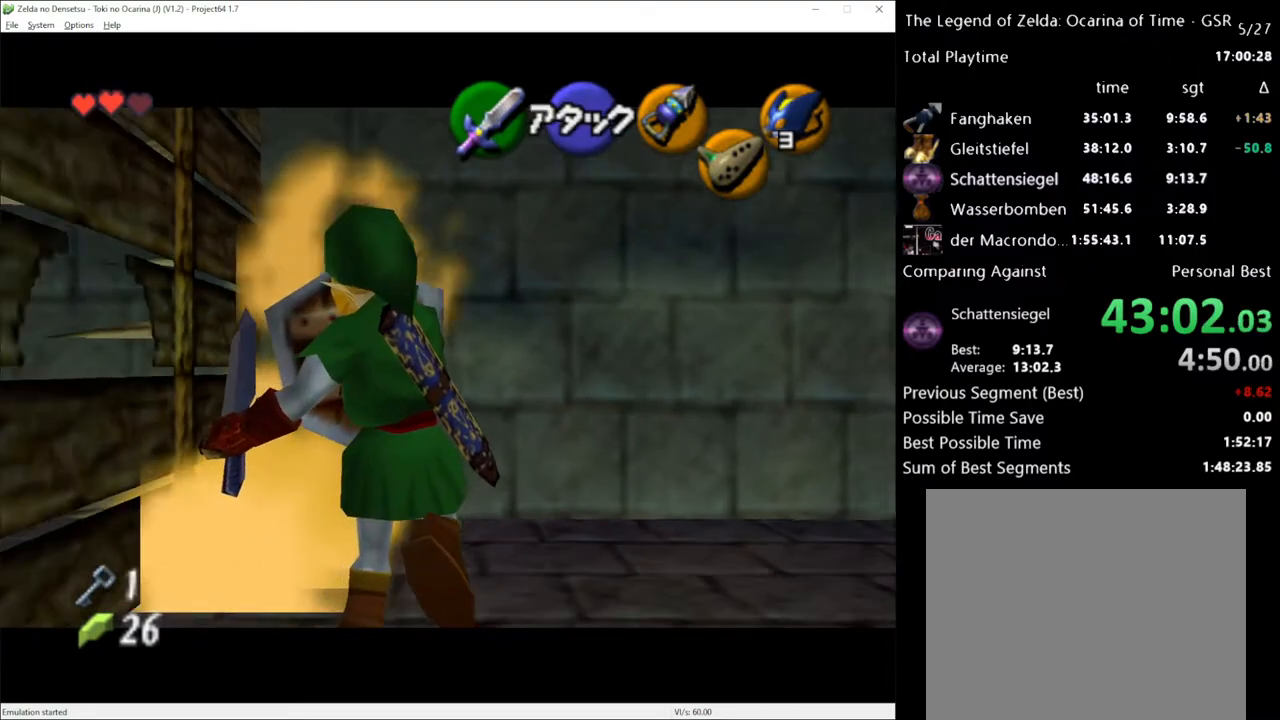
{"buttons": ["R2"], "left_stick": "center", "right_stick": "center", "events": []}
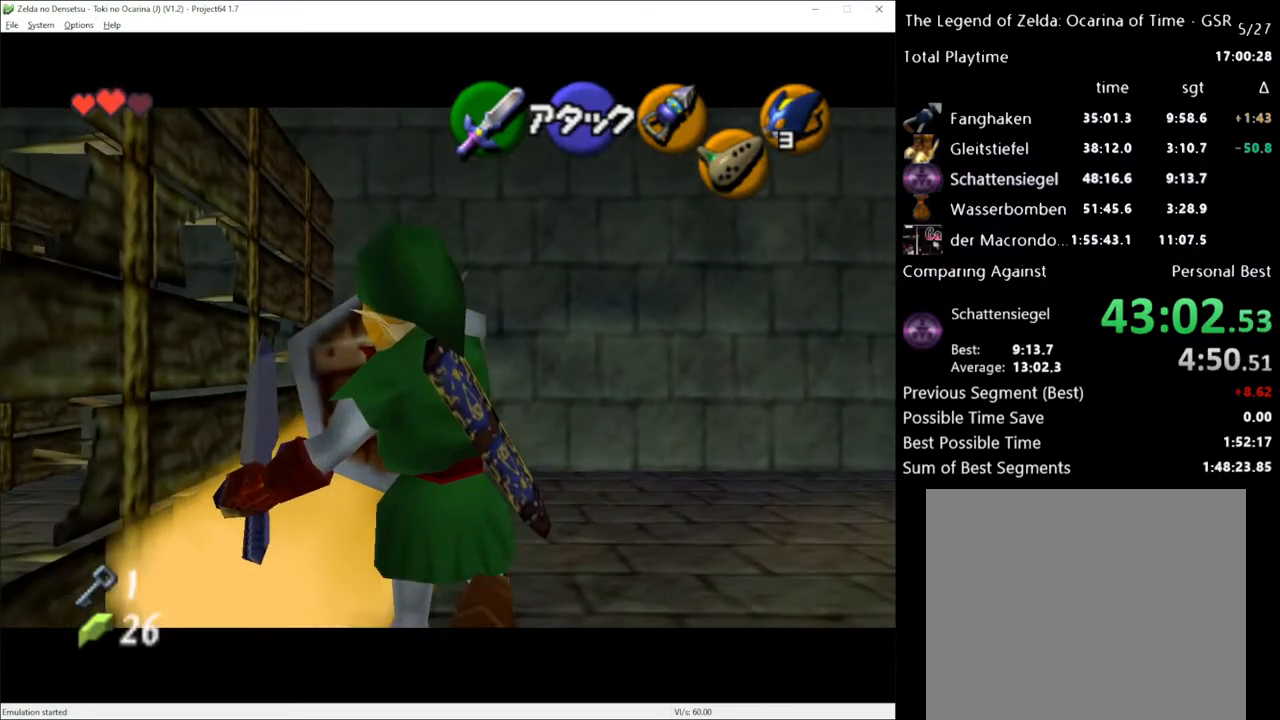
{"buttons": ["R2"], "left_stick": "center", "right_stick": "center", "events": []}
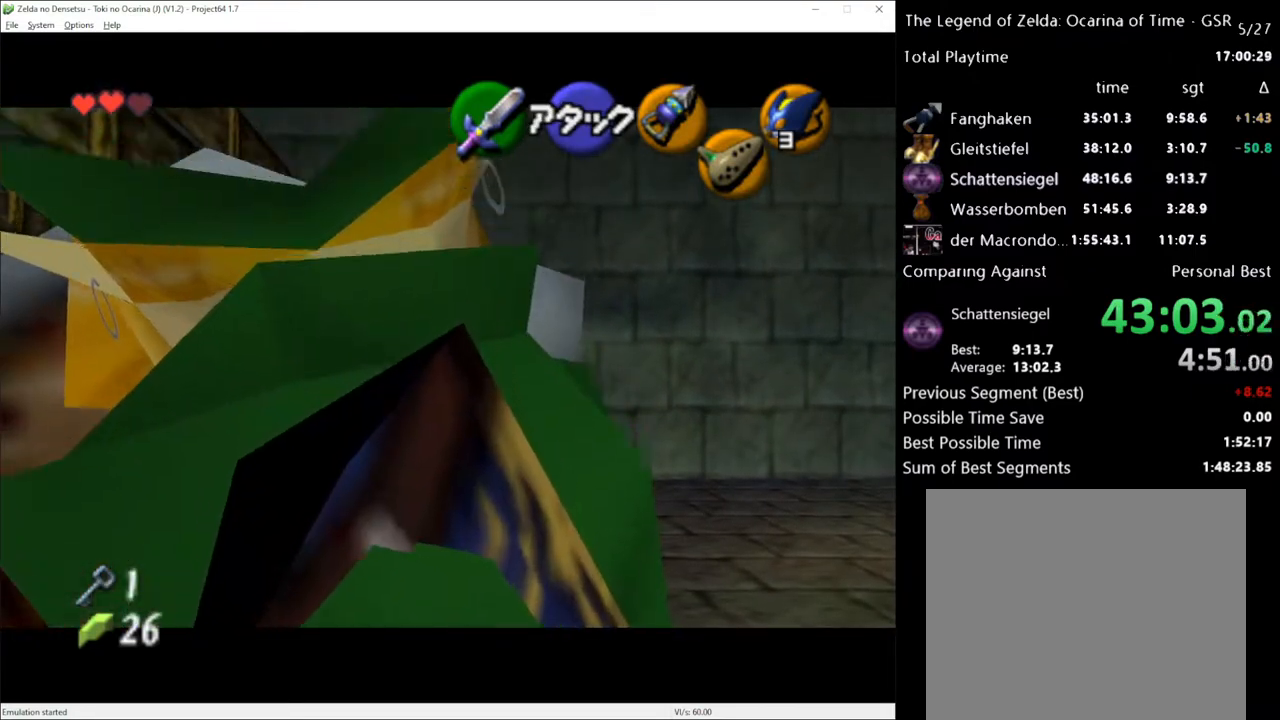
{"buttons": ["R2"], "left_stick": "center", "right_stick": "center", "events": []}
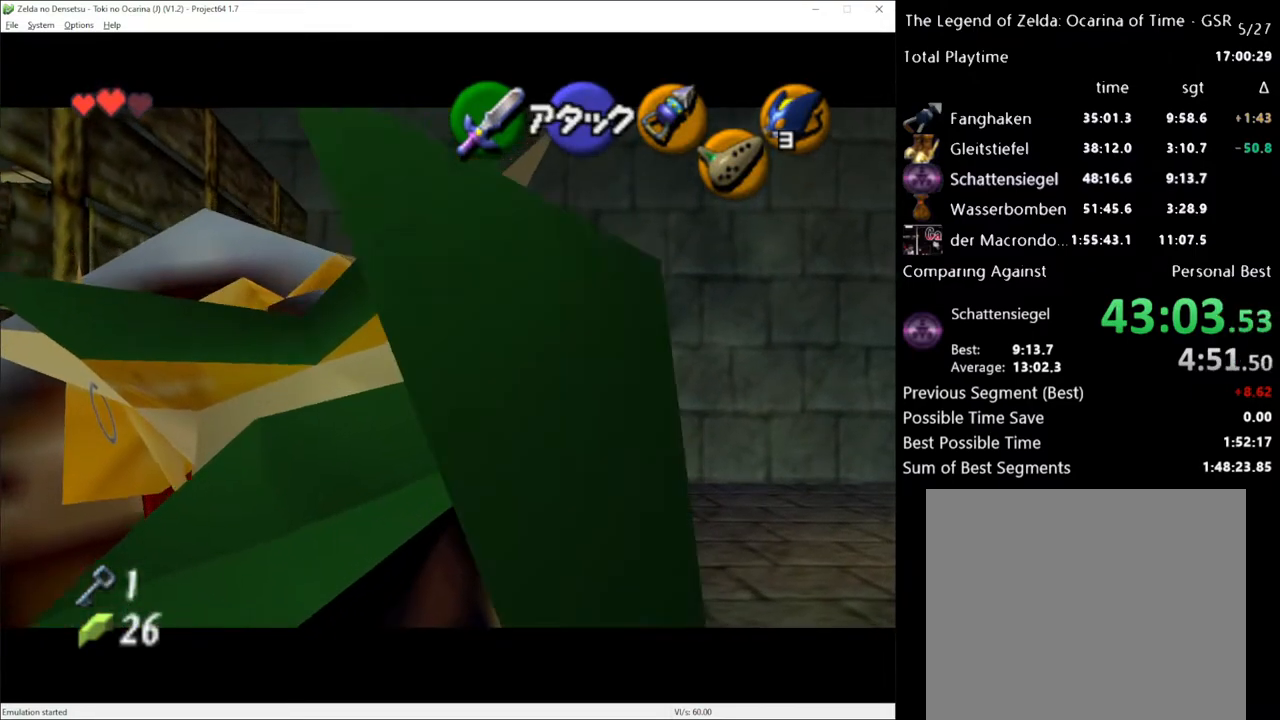
{"buttons": ["R2"], "left_stick": "up", "right_stick": "center", "events": [[400, "left_stick", "up"]]}
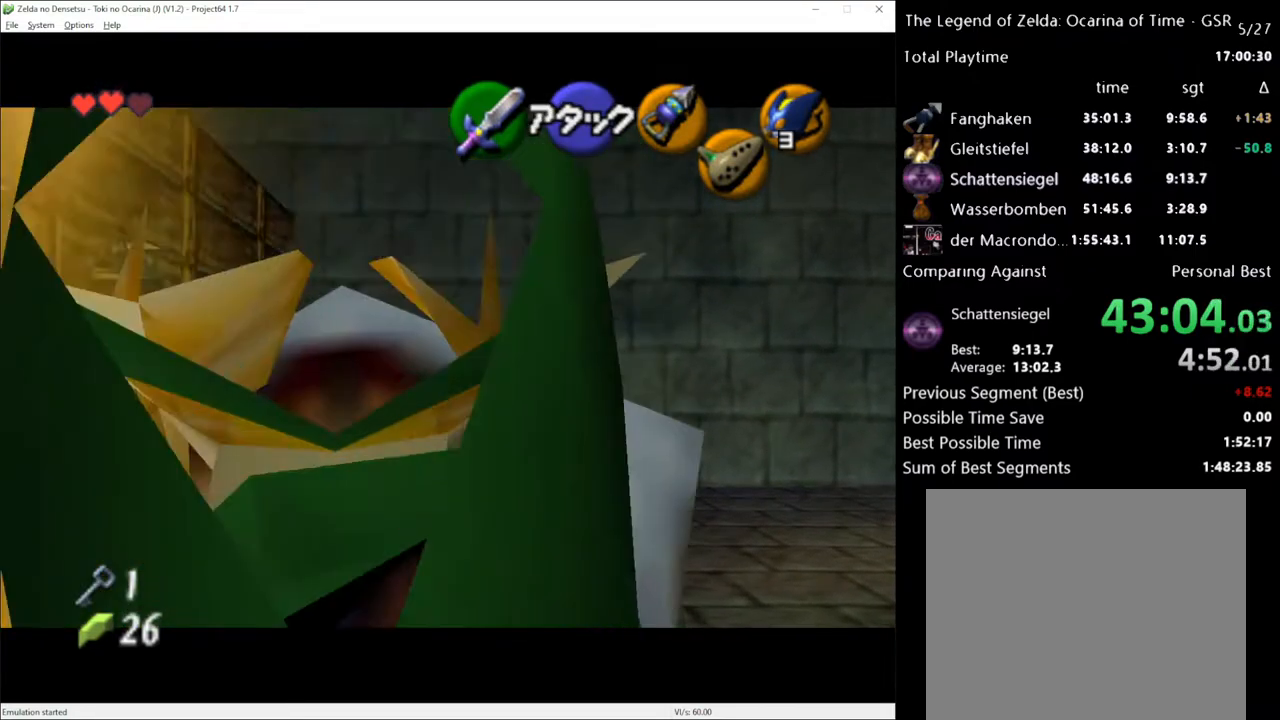
{"buttons": ["R2"], "left_stick": "up", "right_stick": "center", "events": []}